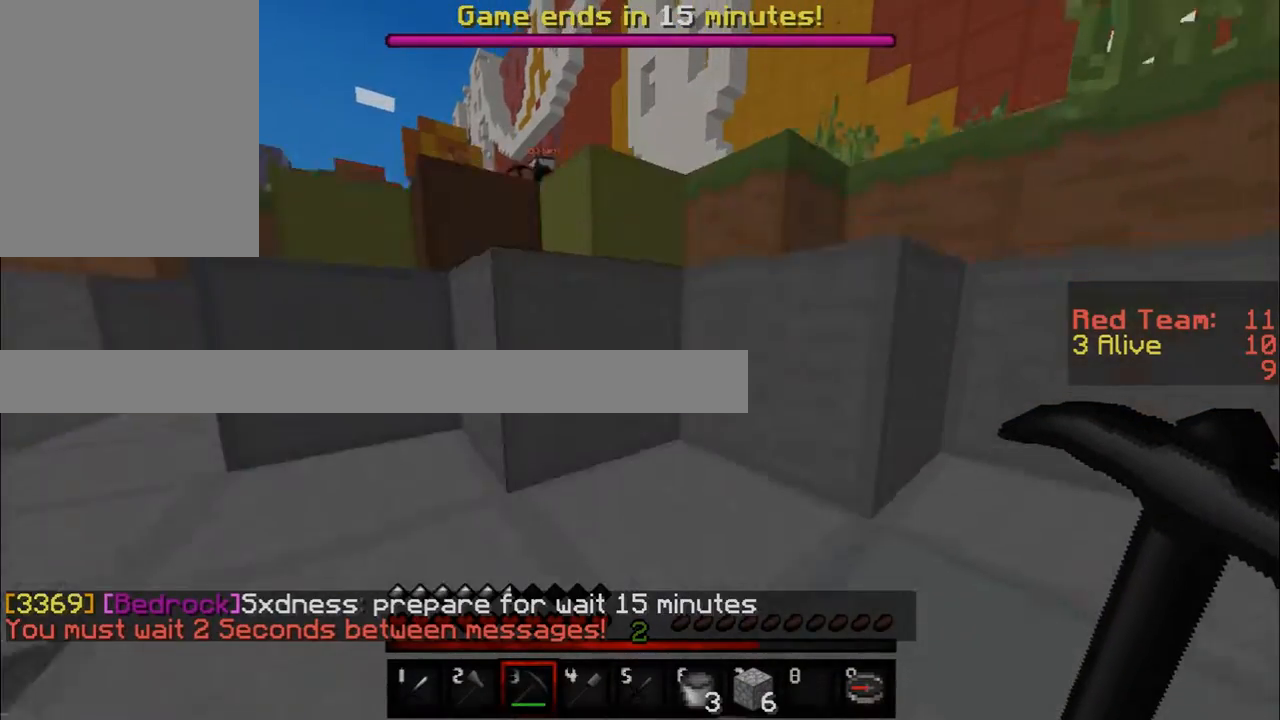
Gameplay with keyboard and mouse; each line is a JSON object with the keys and mouse buttons held at the frame after it. "events" lists presses ("down") and releases ("up") of "a", "d", "s", "w", "mouse_left" and "mouse_right" between this image and that frame as [ms after this image, input, new state], when the widget could be followed in between. "mouse_left", "mouse_right" = the "left", "right" buttons of the "mouse" list. No other keys are recorded. Fast repeated clicks can show as one long hold. Mouse movement is not recorded.
{"keys": ["w"], "mouse": [], "events": [[200, "a", "down"], [450, "a", "up"]]}
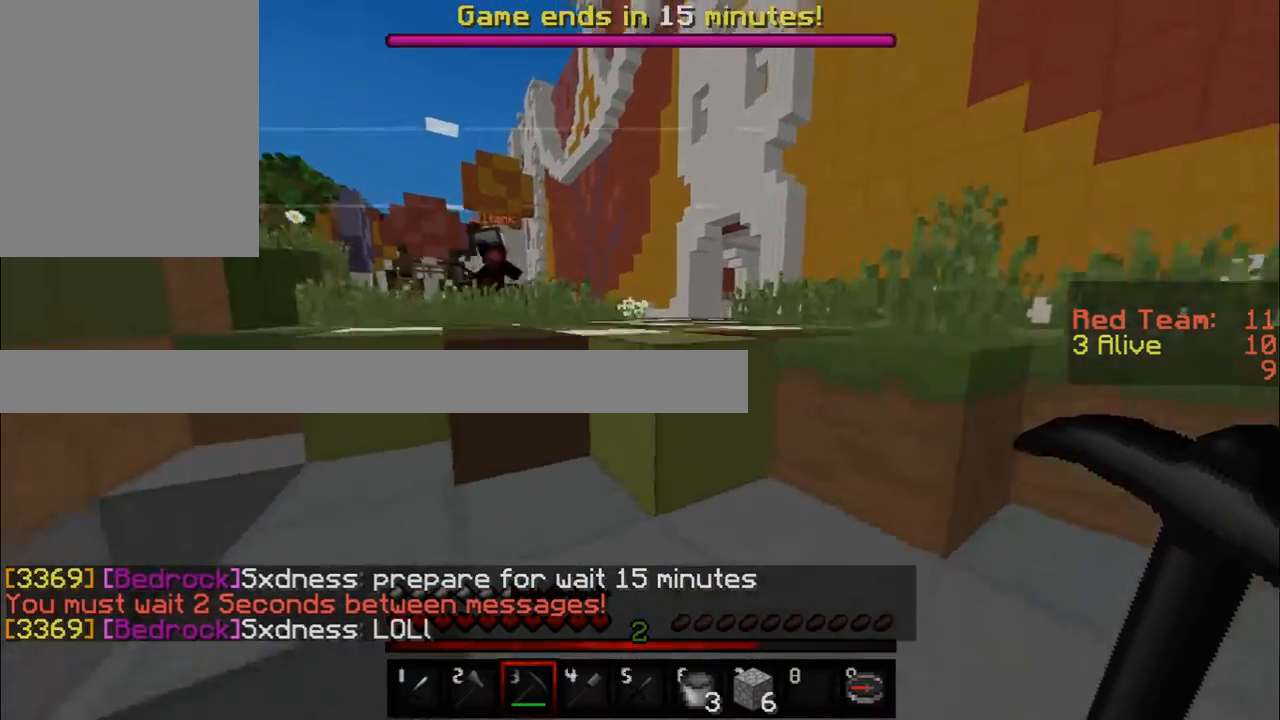
{"keys": ["w"], "mouse": [], "events": [[100, "a", "down"], [417, "a", "up"]]}
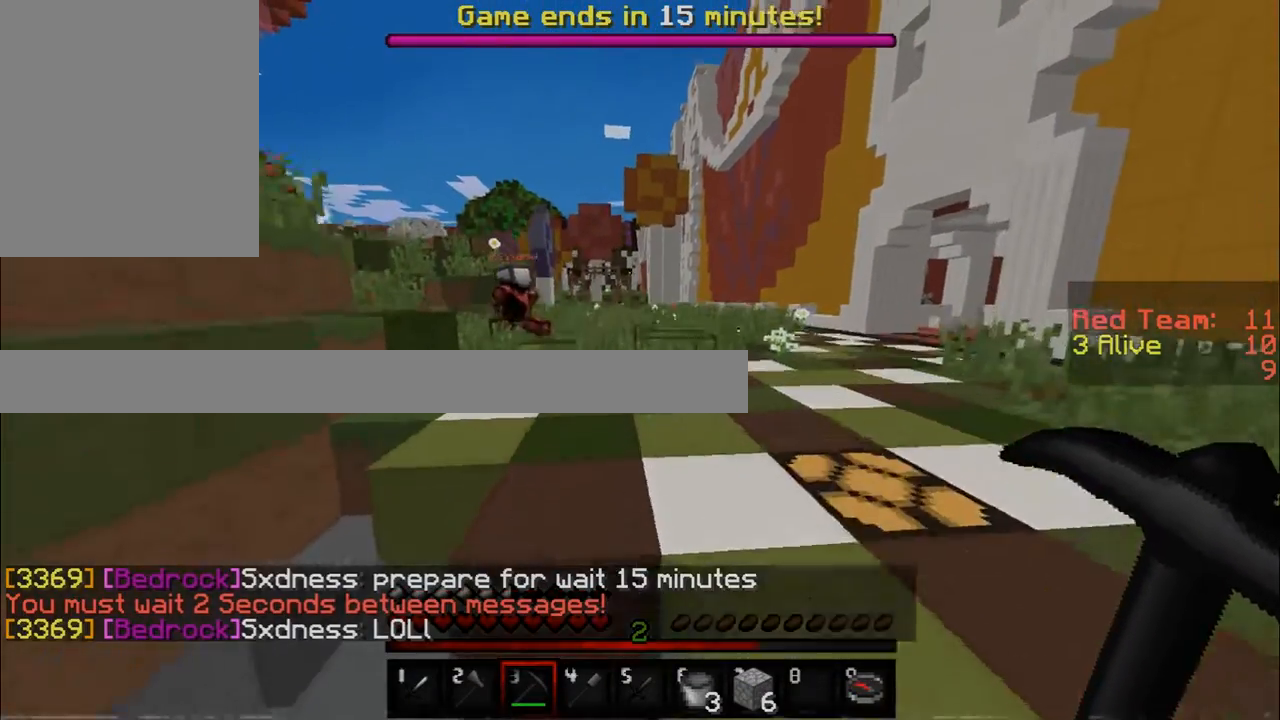
{"keys": ["w"], "mouse": [], "events": []}
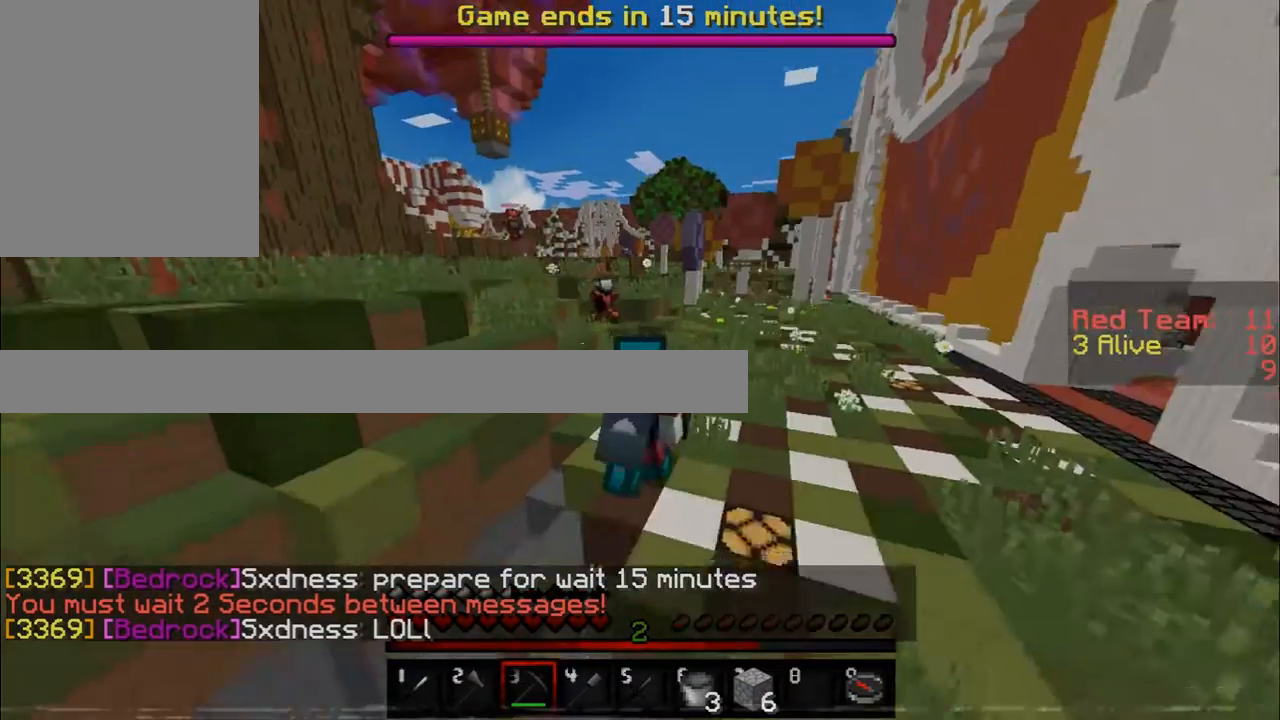
{"keys": ["w"], "mouse": [], "events": []}
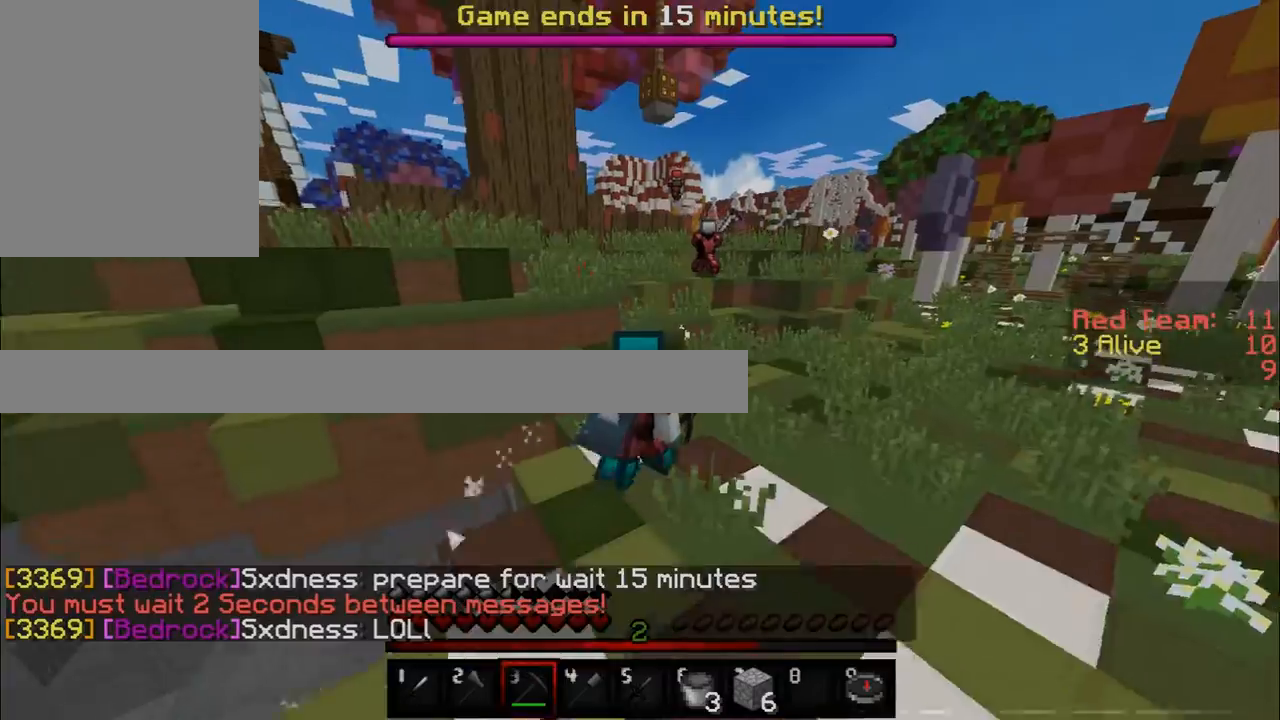
{"keys": ["w"], "mouse": [], "events": []}
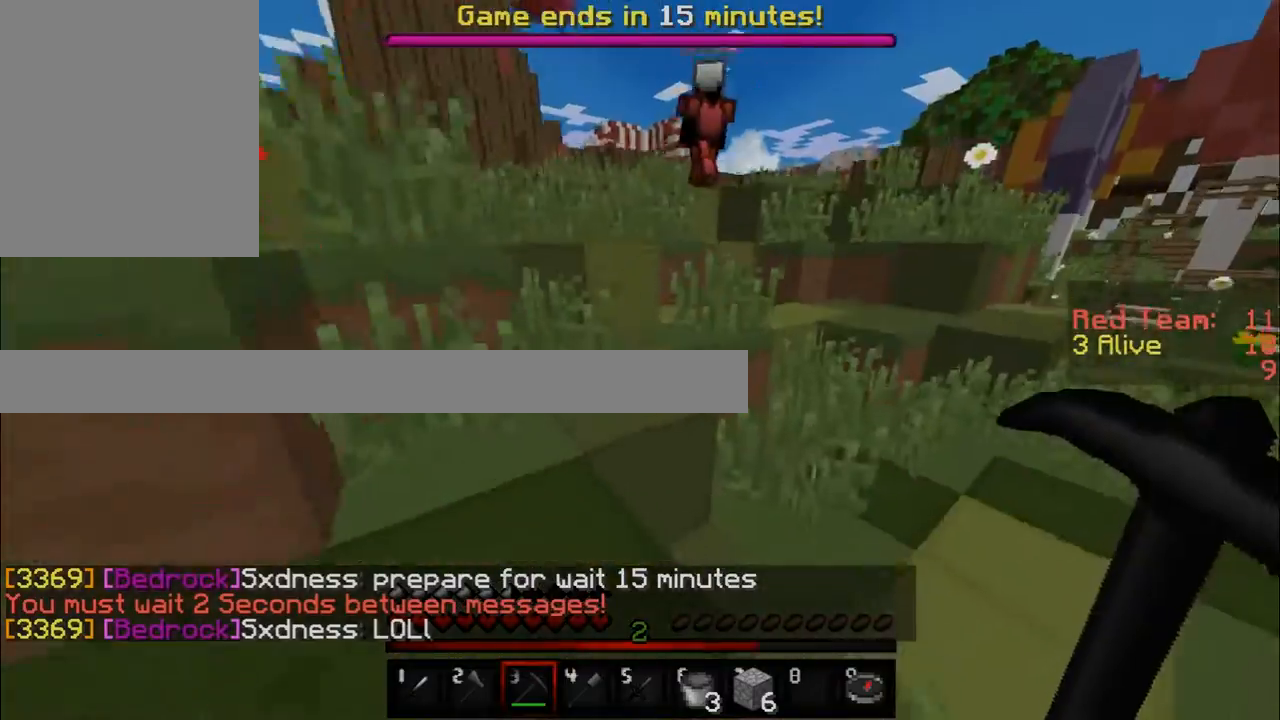
{"keys": ["w"], "mouse": [], "events": []}
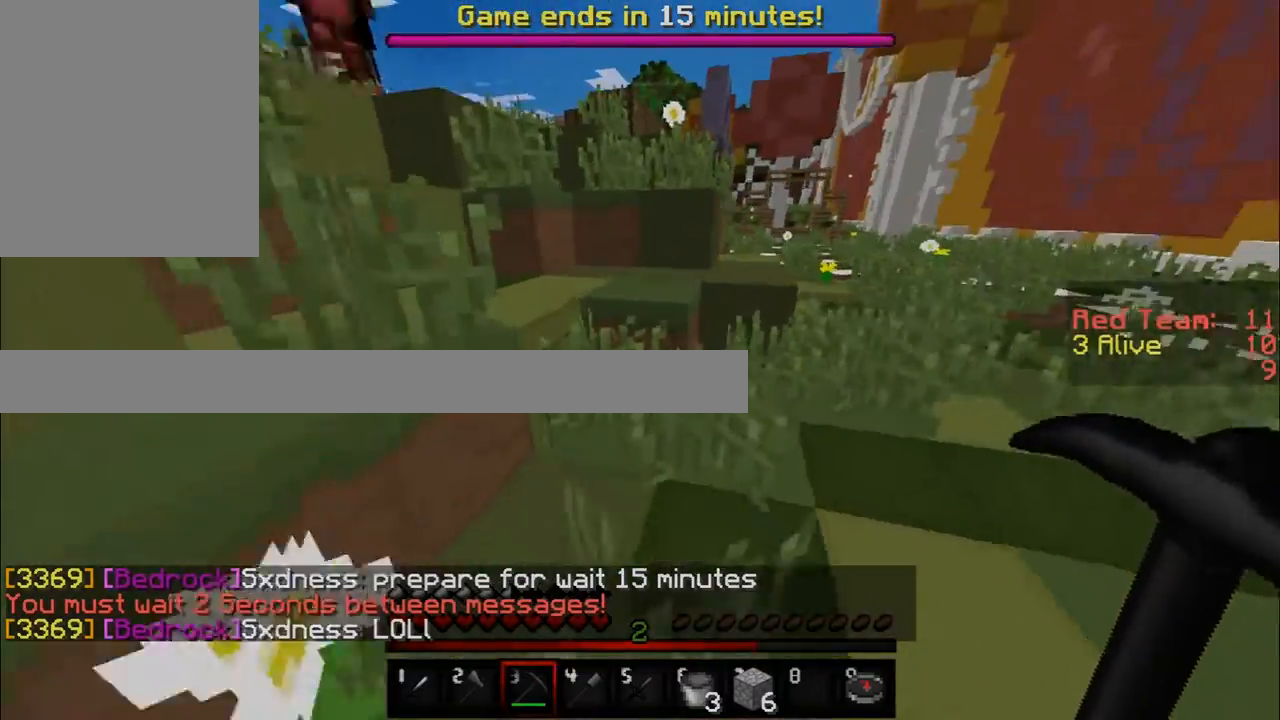
{"keys": ["w"], "mouse": [], "events": [[250, "d", "down"], [467, "d", "up"]]}
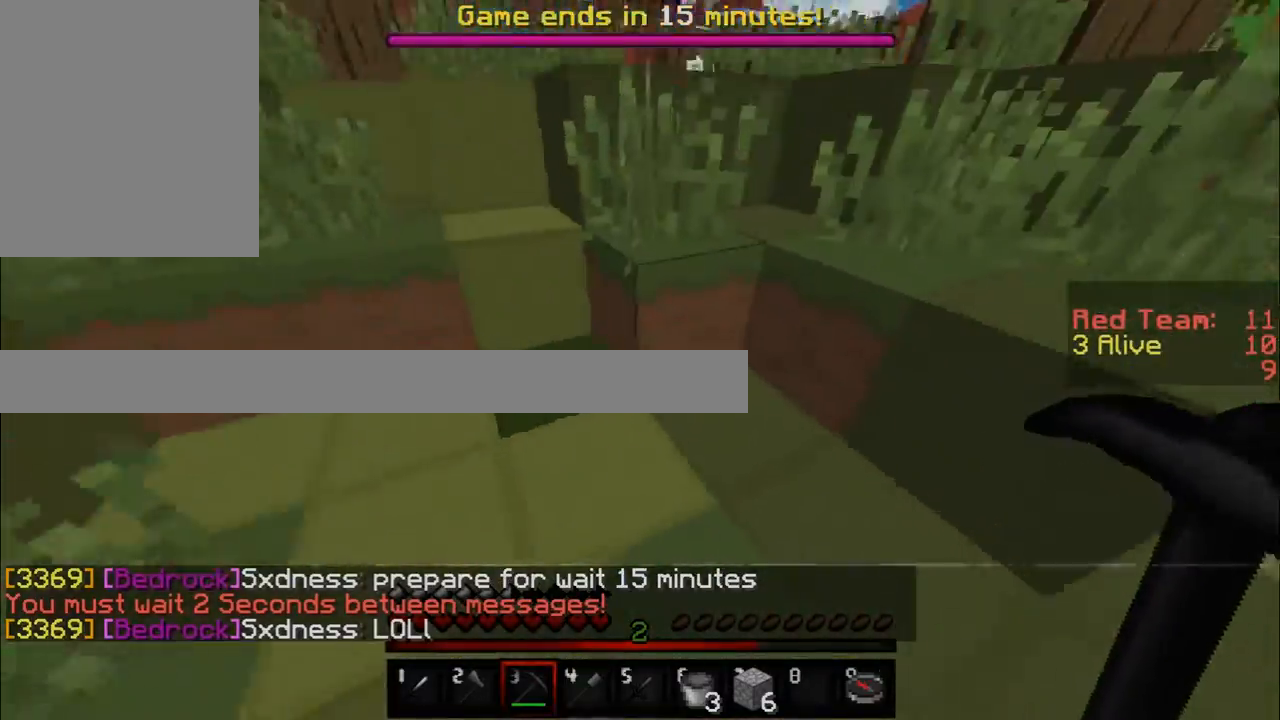
{"keys": ["a", "w"], "mouse": [], "events": [[150, "a", "down"]]}
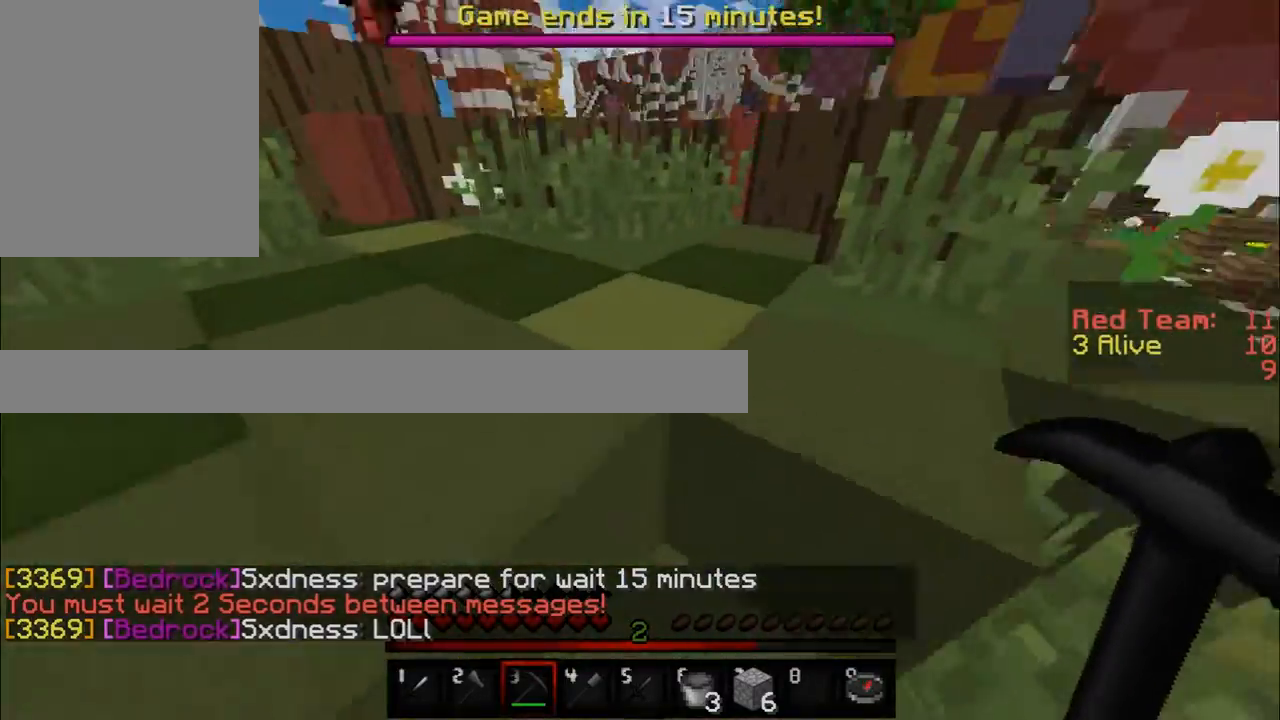
{"keys": ["w"], "mouse": [], "events": [[184, "a", "up"]]}
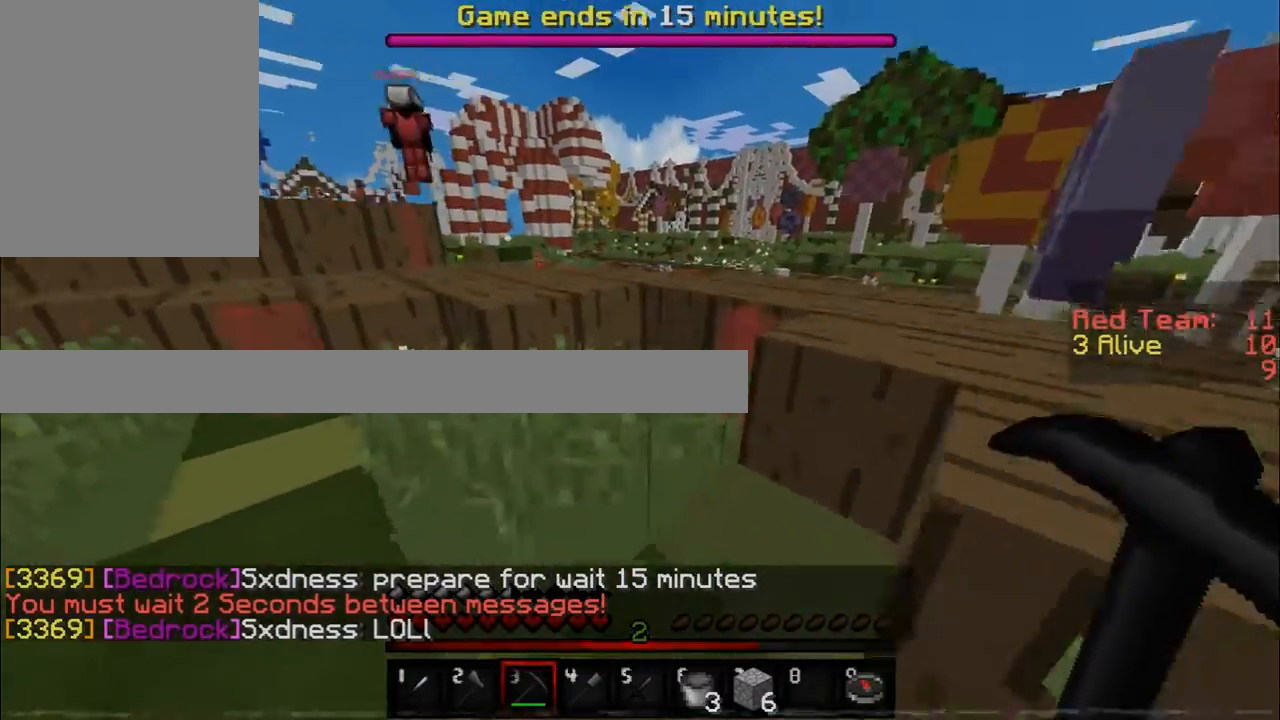
{"keys": ["w"], "mouse": [], "events": []}
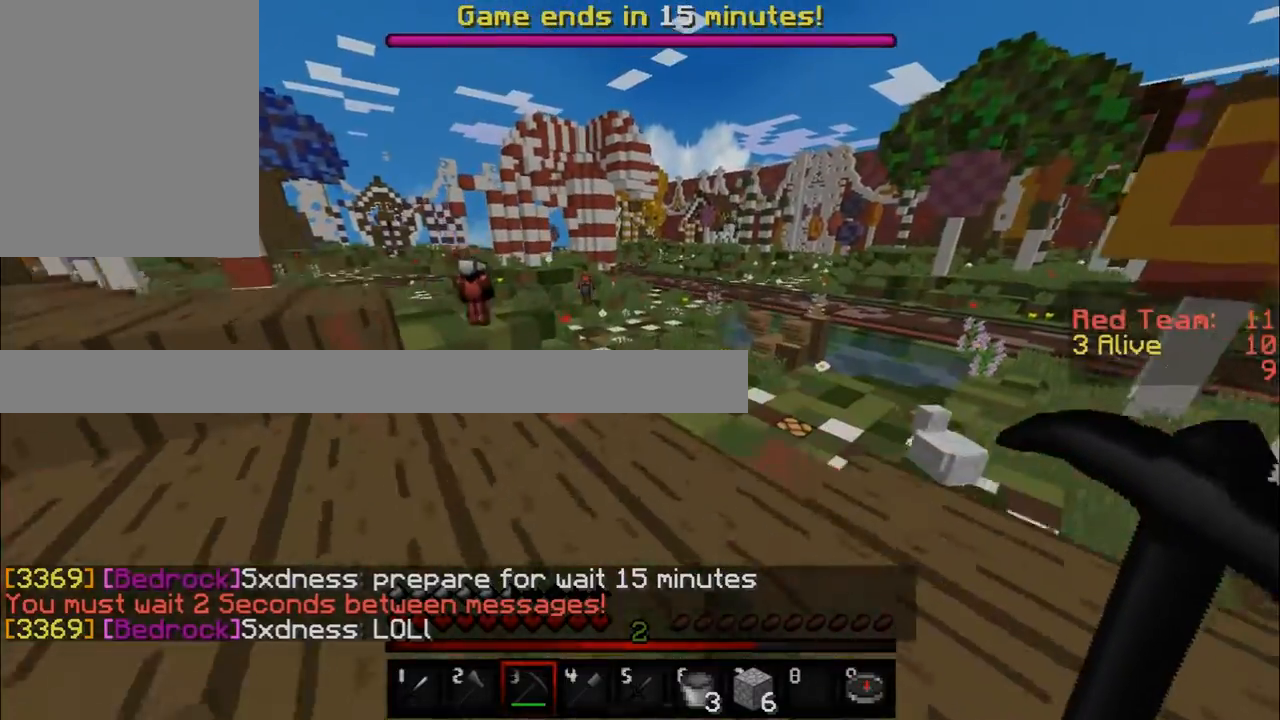
{"keys": ["a", "w"], "mouse": [], "events": [[384, "a", "down"]]}
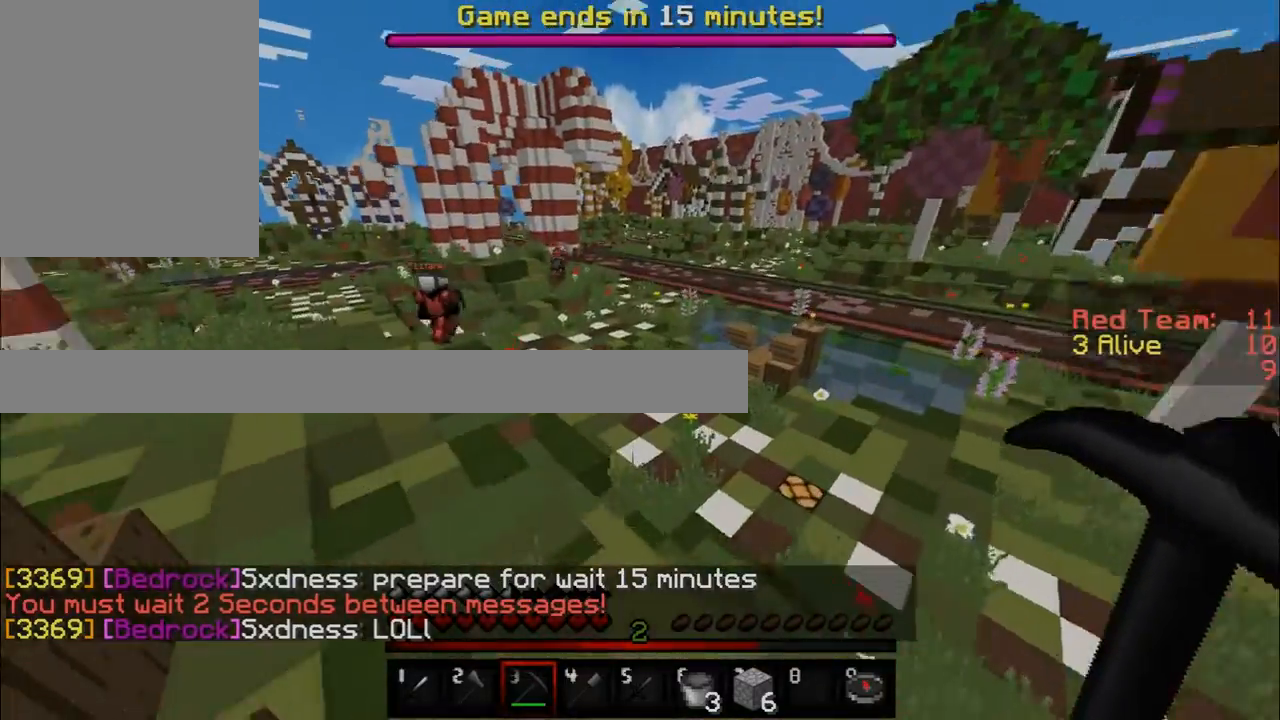
{"keys": ["w"], "mouse": [], "events": [[417, "a", "up"]]}
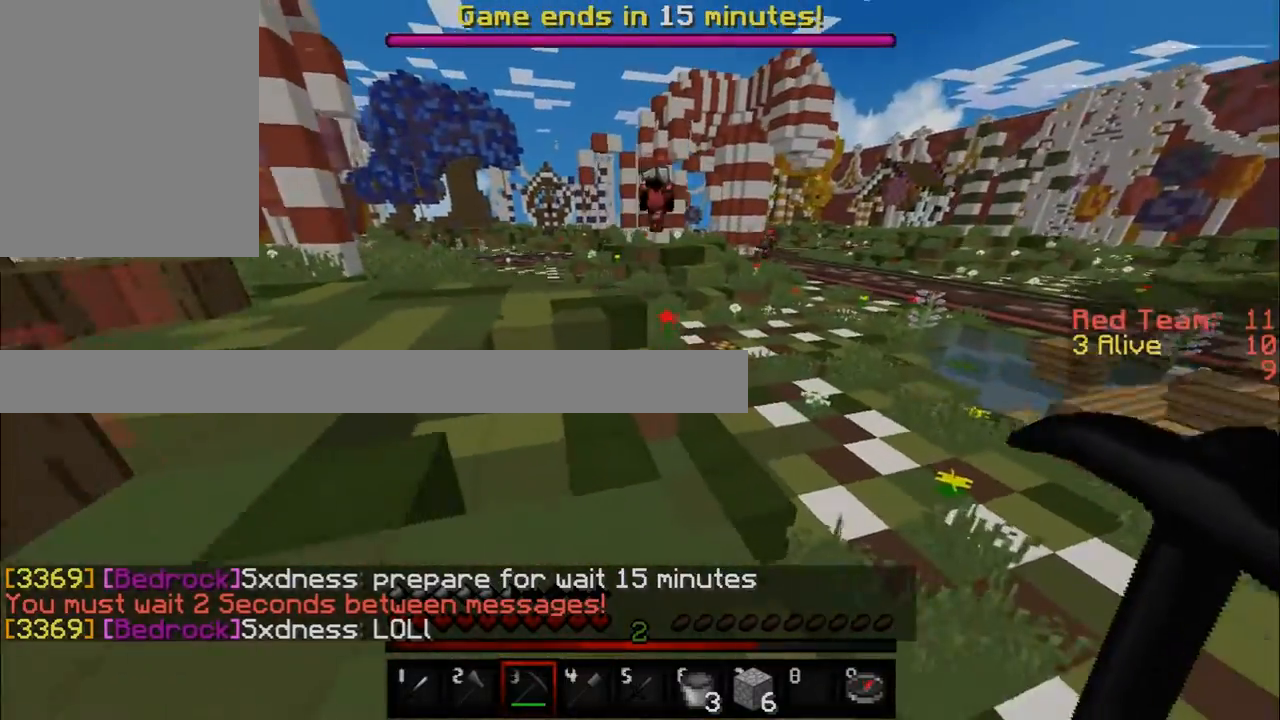
{"keys": ["w"], "mouse": [], "events": []}
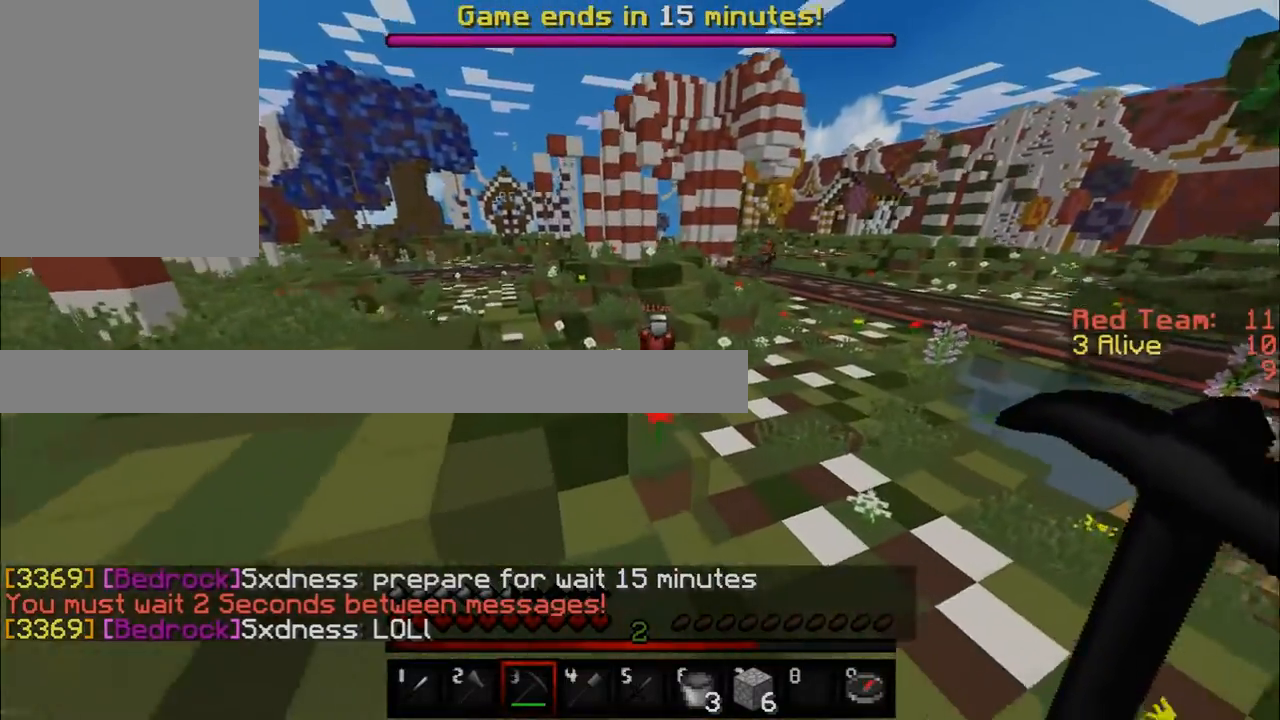
{"keys": ["w"], "mouse": [], "events": []}
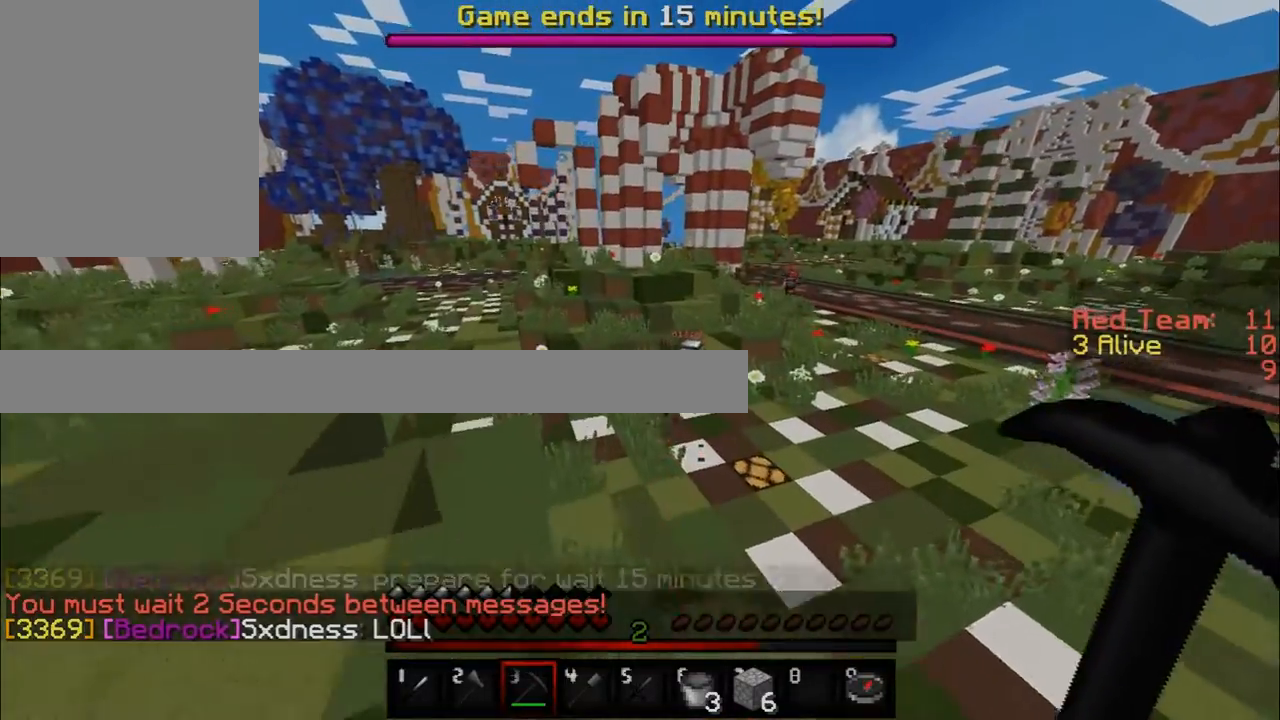
{"keys": ["w"], "mouse": [], "events": []}
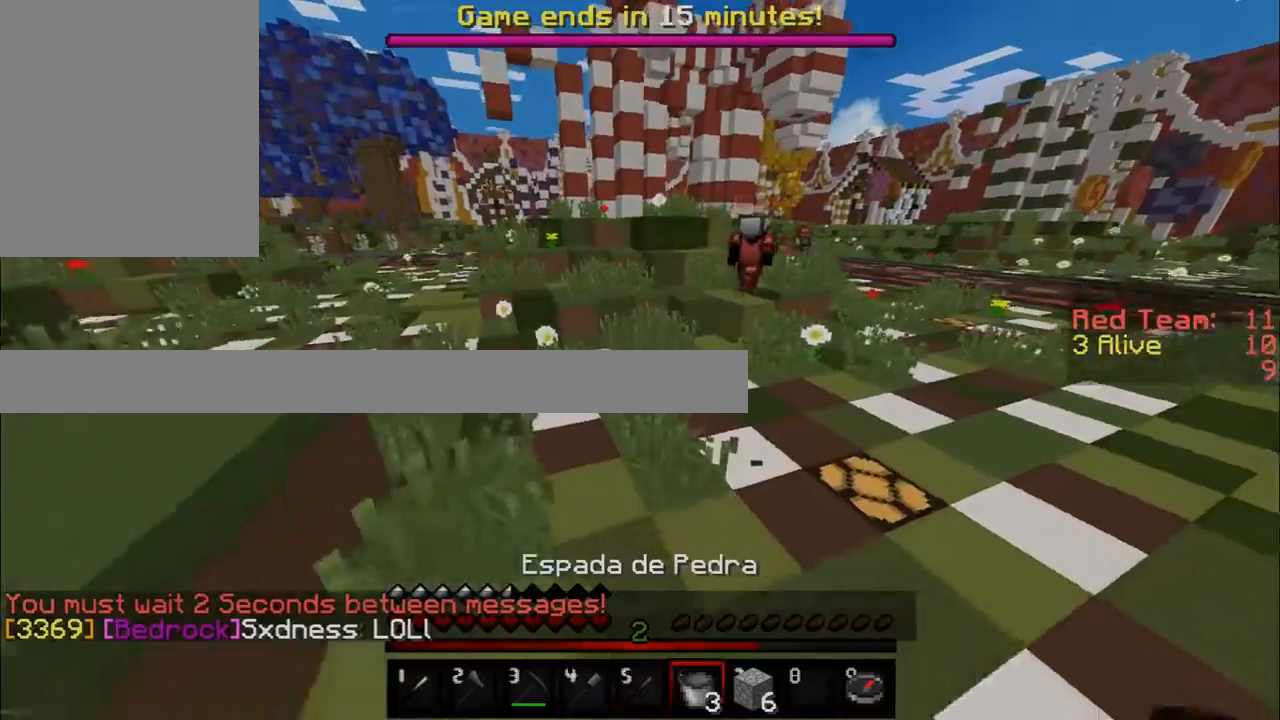
{"keys": ["a", "w"], "mouse": [], "events": [[500, "a", "down"]]}
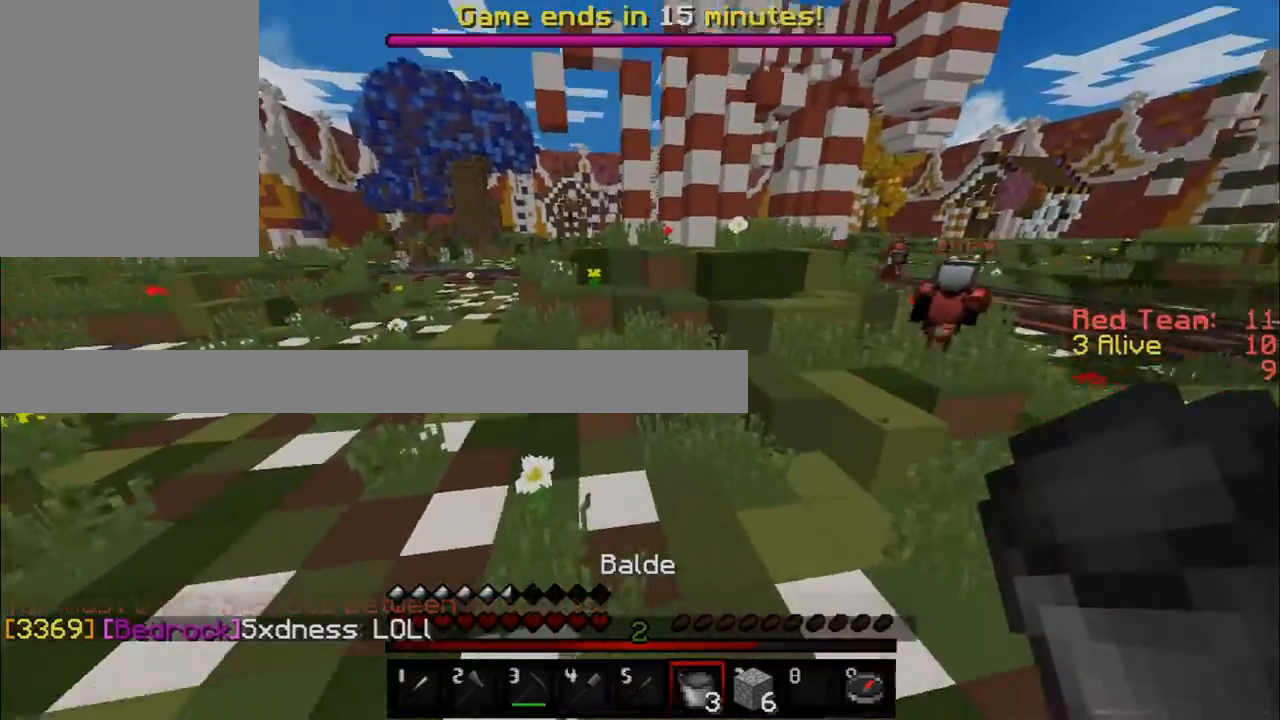
{"keys": ["w"], "mouse": [], "events": [[117, "a", "up"]]}
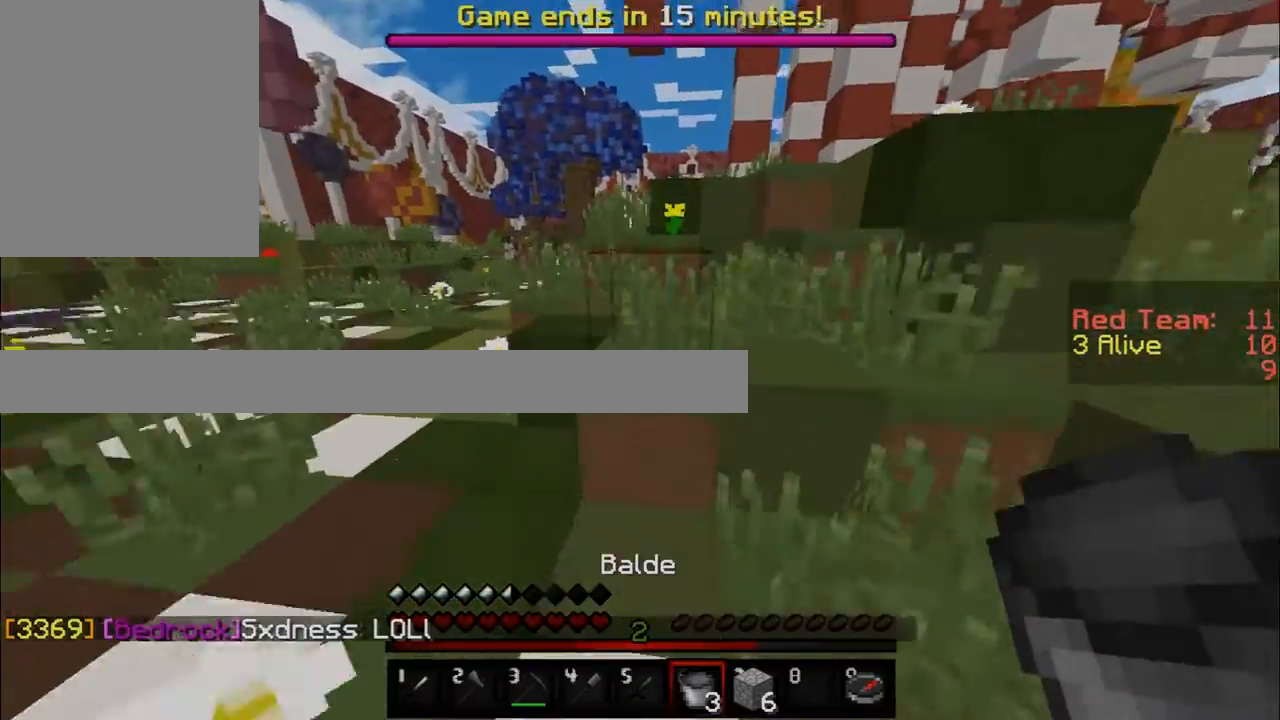
{"keys": ["d", "w"], "mouse": [], "events": [[250, "d", "down"]]}
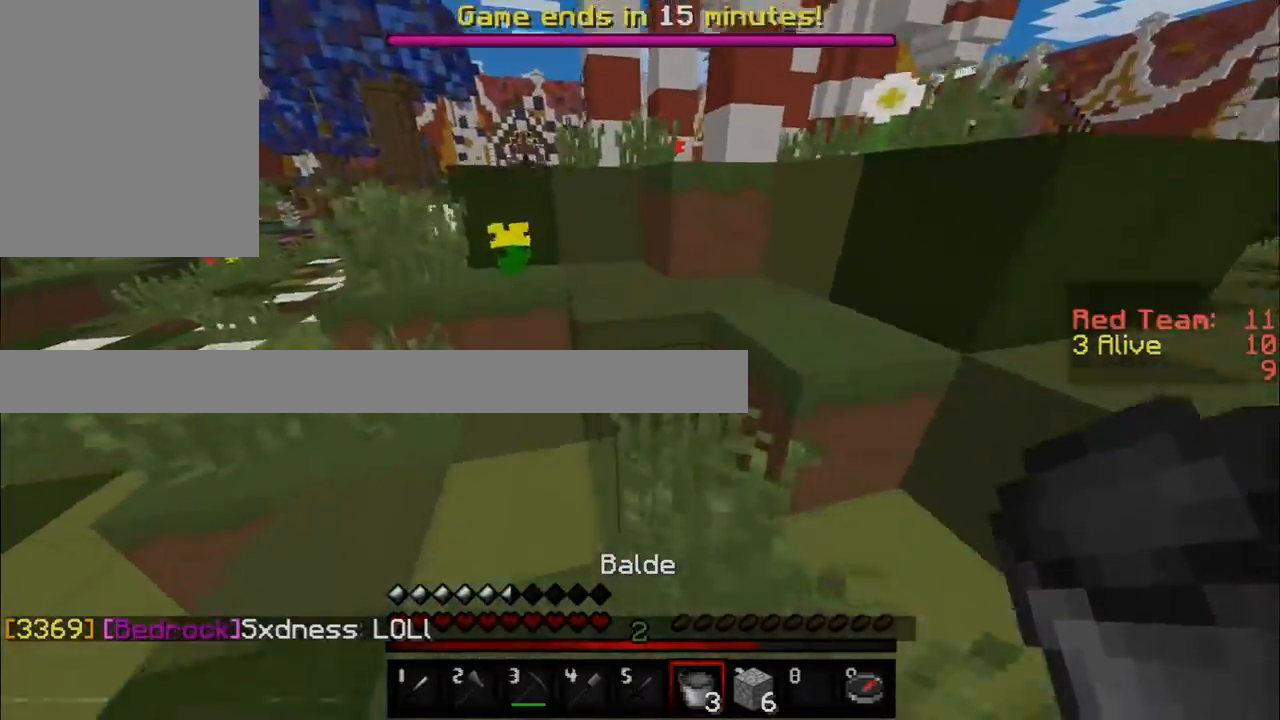
{"keys": ["a", "w"], "mouse": [], "events": [[50, "d", "up"], [100, "a", "down"]]}
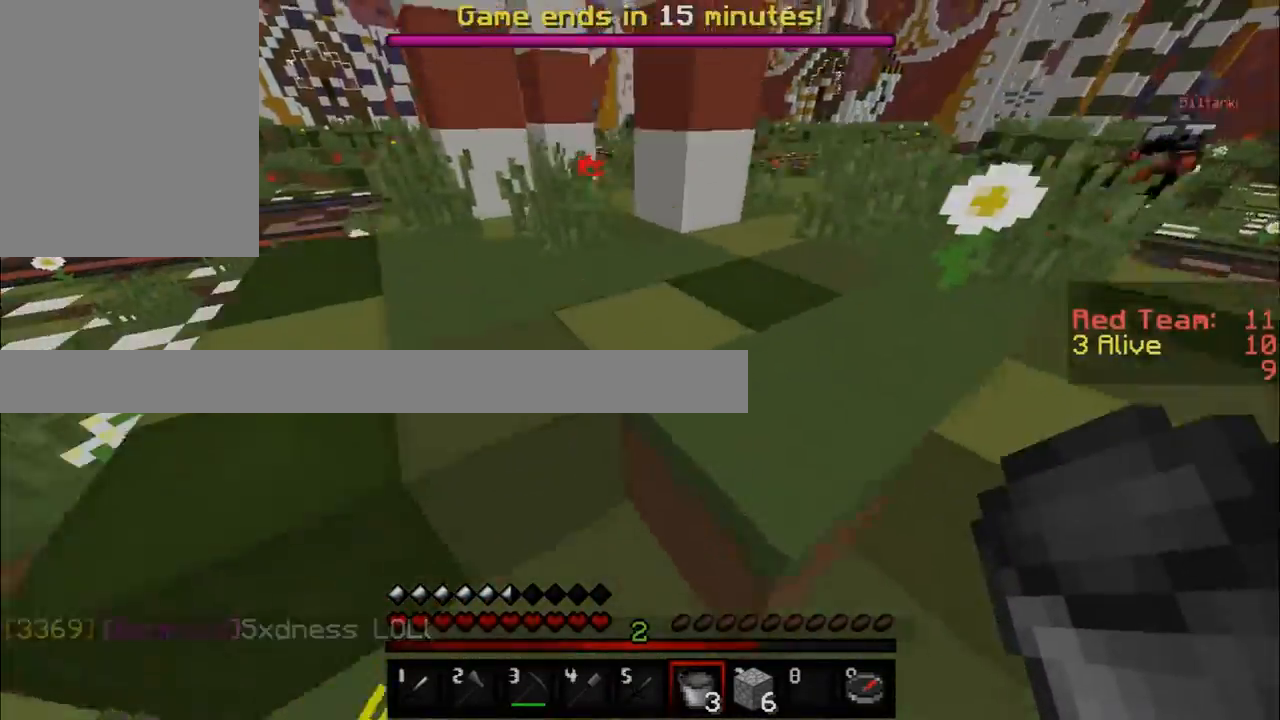
{"keys": ["a", "w"], "mouse": [], "events": []}
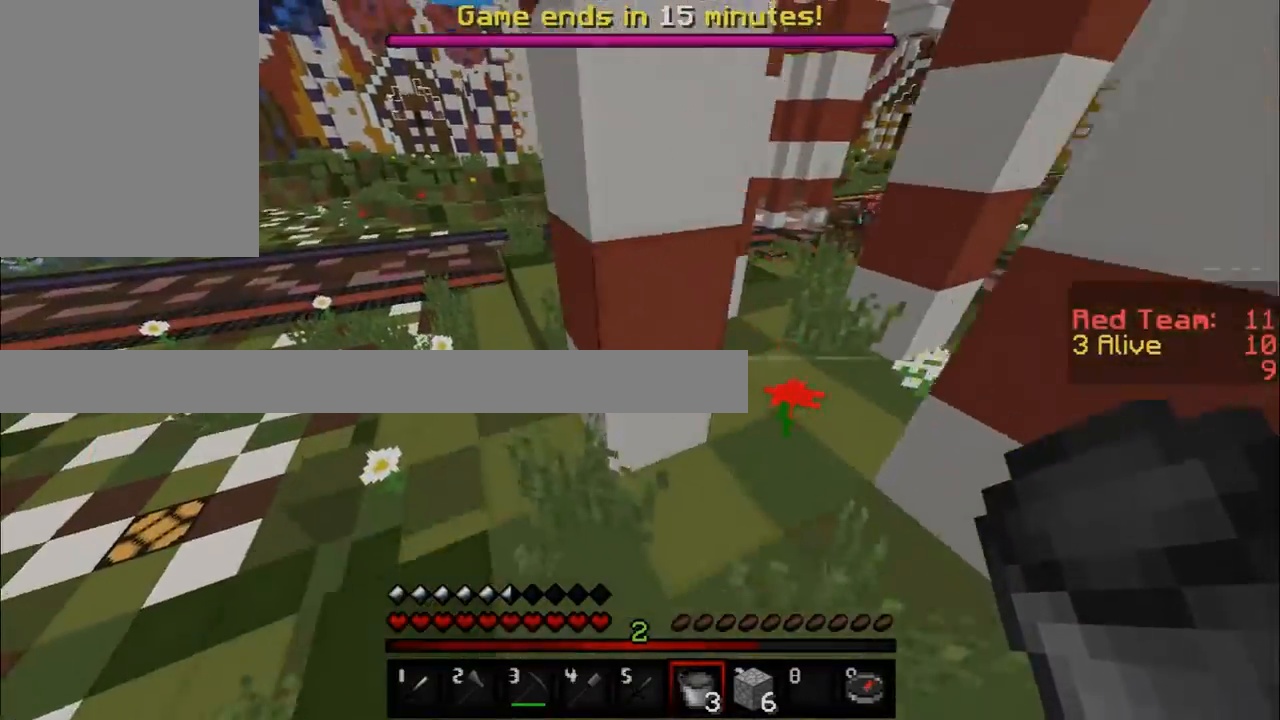
{"keys": ["w"], "mouse": [], "events": [[351, "a", "up"]]}
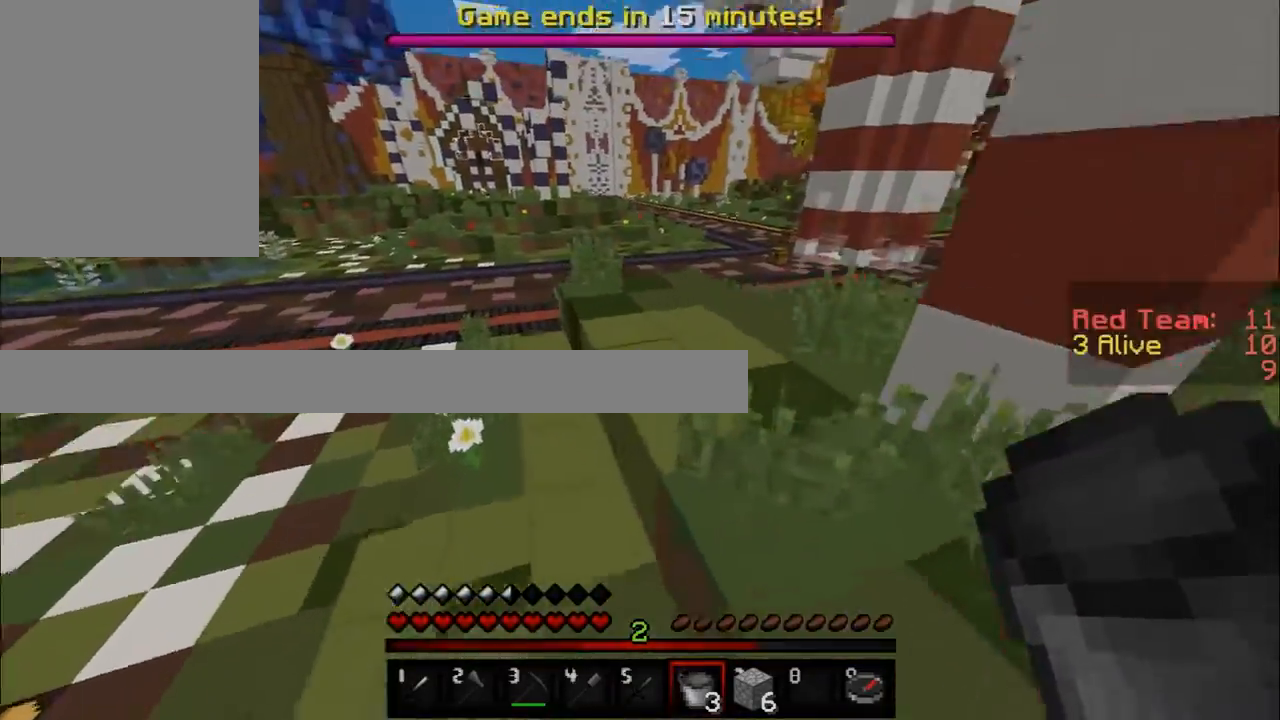
{"keys": ["w"], "mouse": [], "events": []}
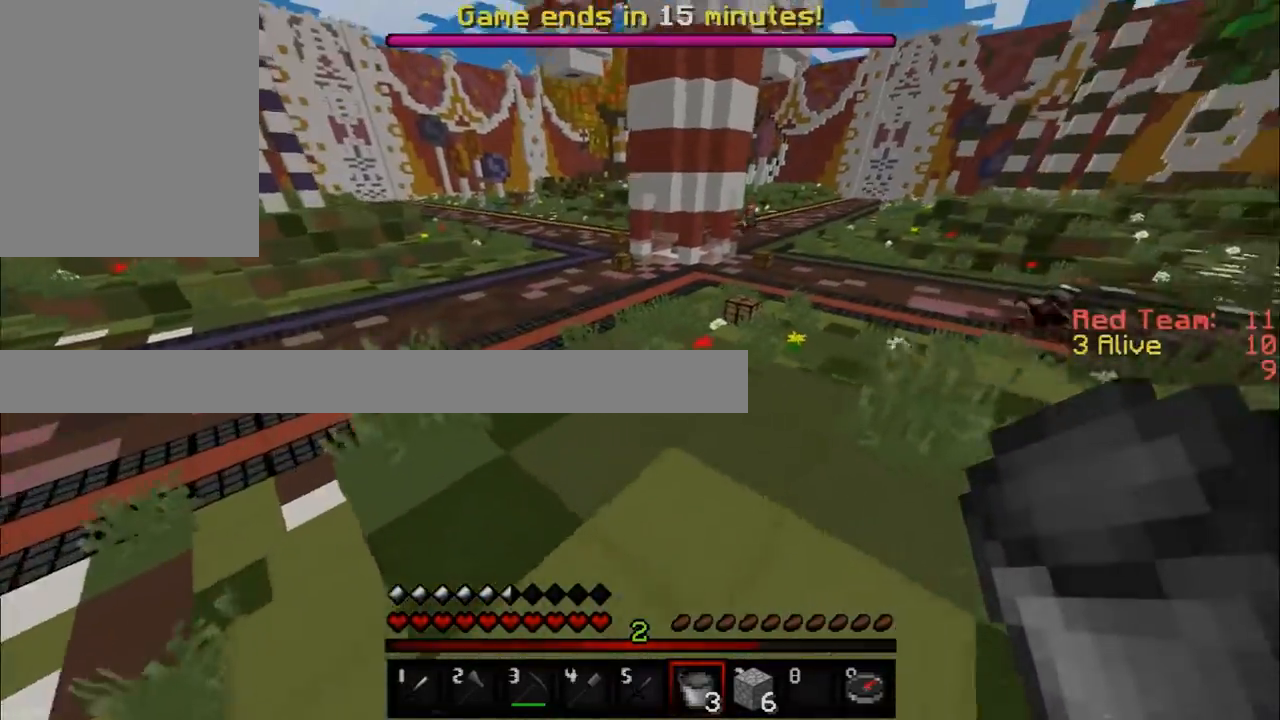
{"keys": ["w"], "mouse": [], "events": []}
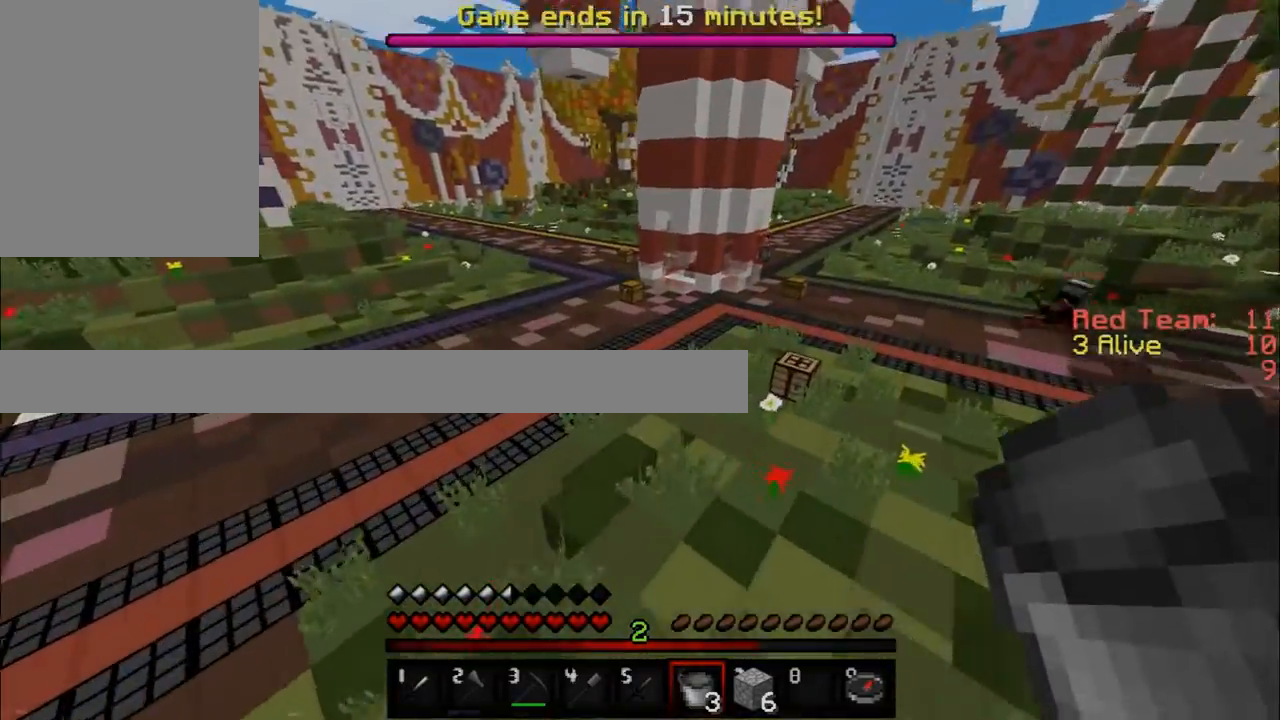
{"keys": ["w"], "mouse": [], "events": []}
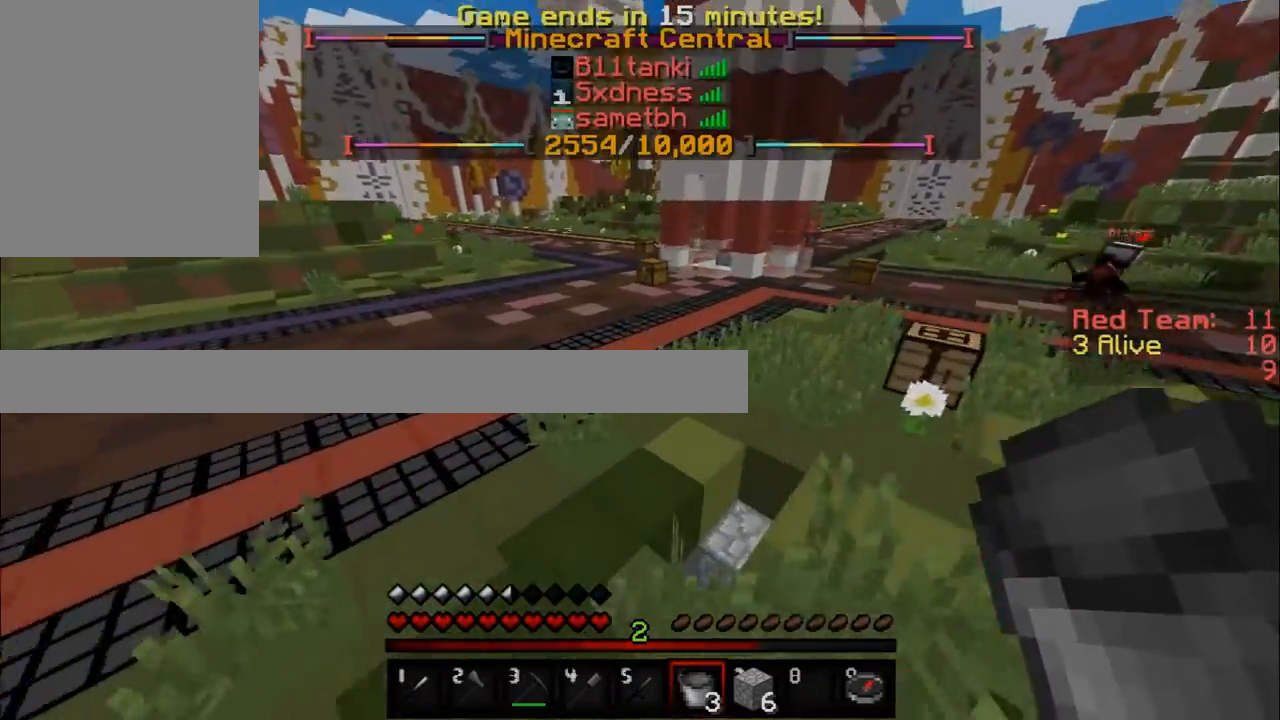
{"keys": ["w"], "mouse": [], "events": []}
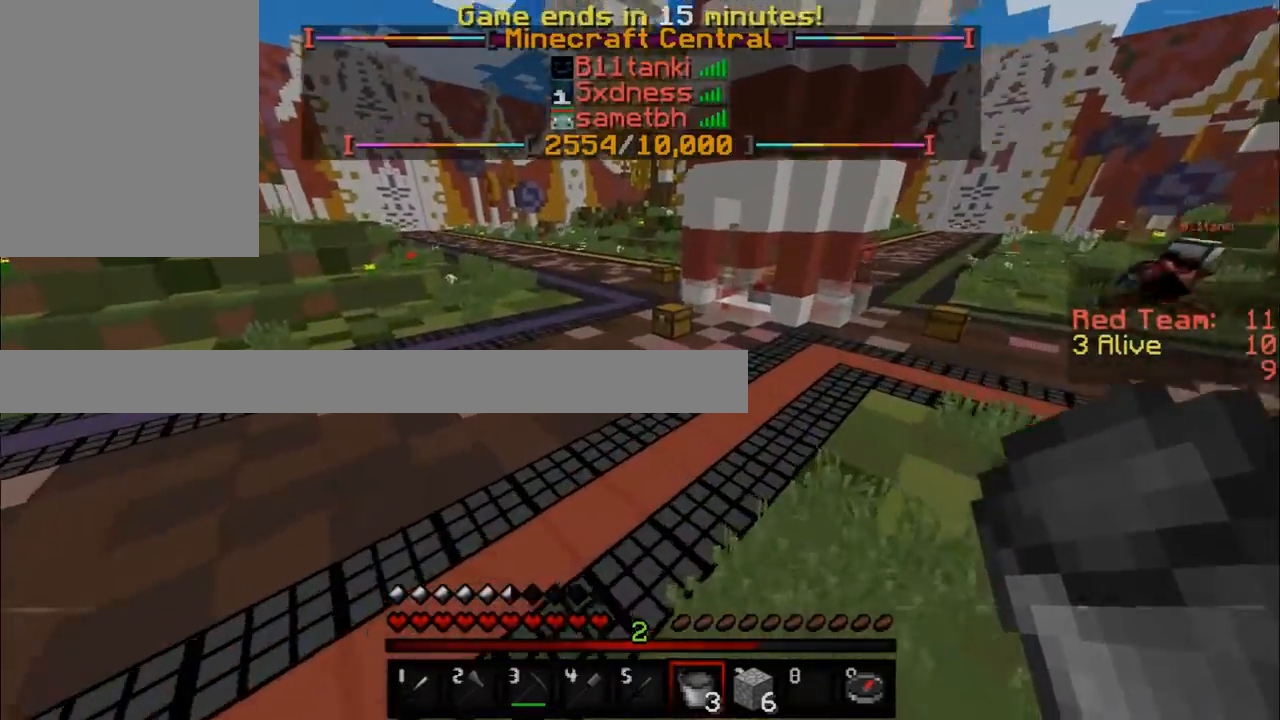
{"keys": ["w"], "mouse": [], "events": []}
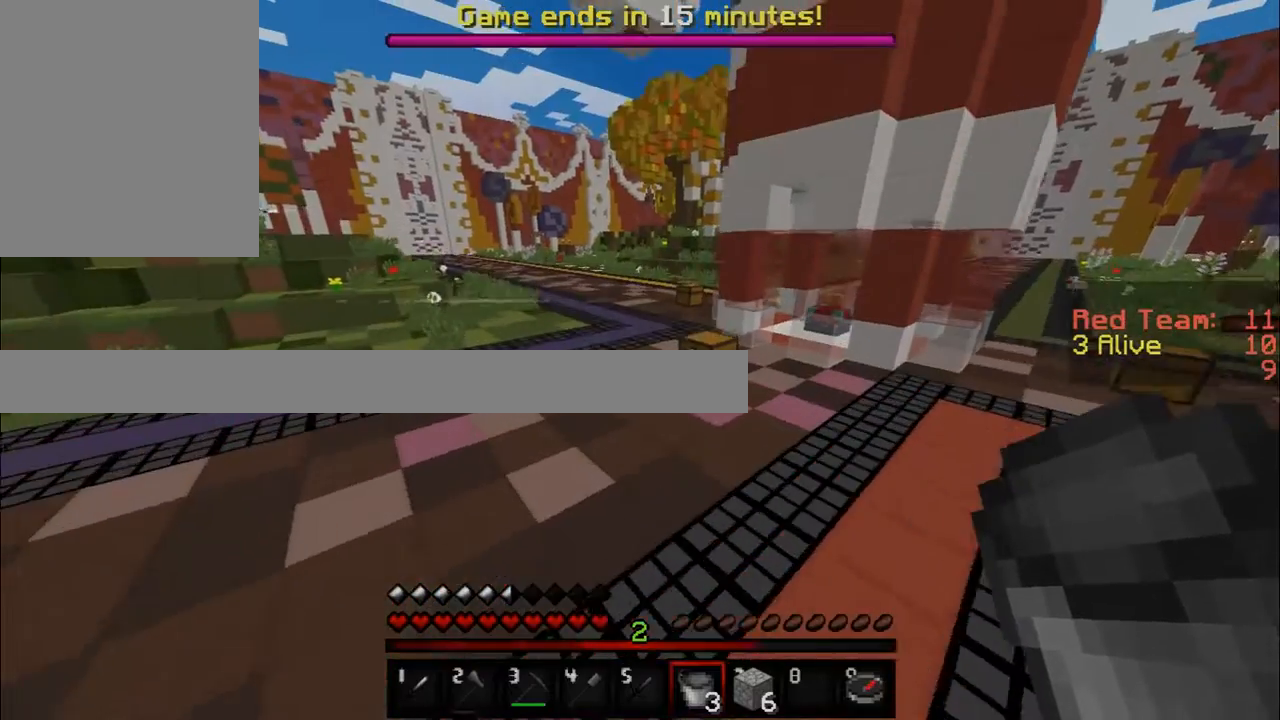
{"keys": ["w"], "mouse": [], "events": []}
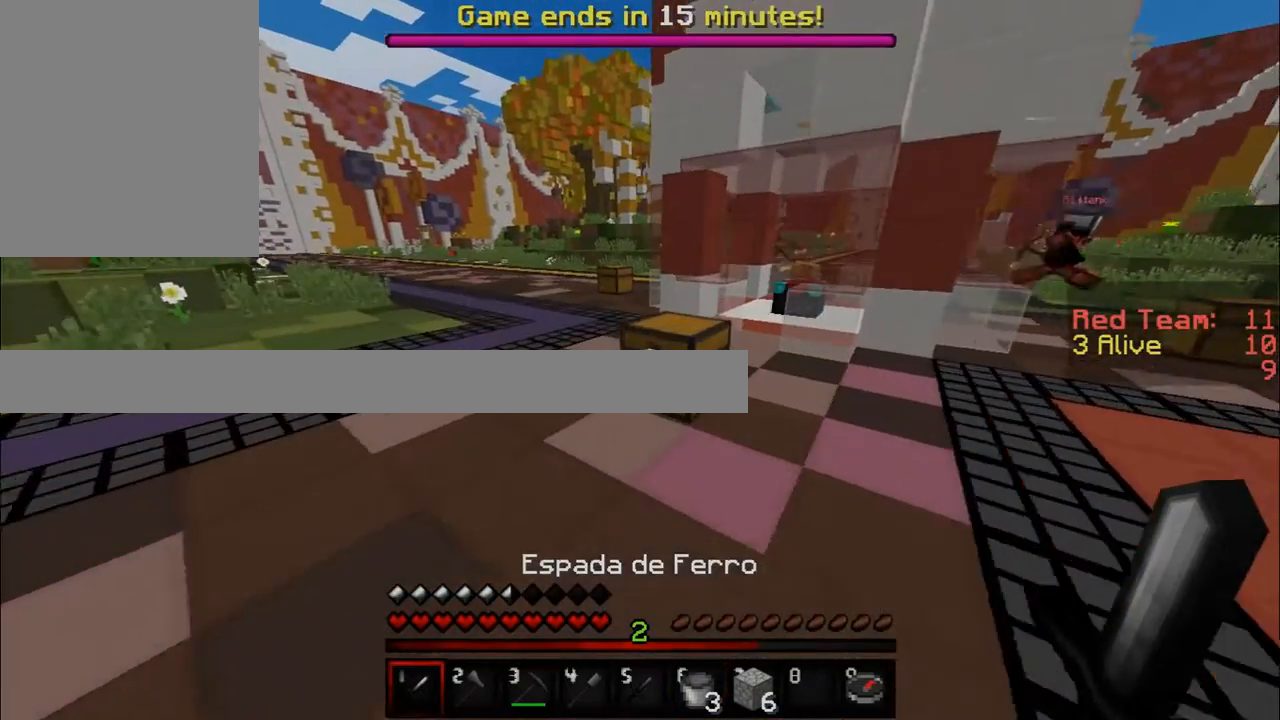
{"keys": ["w"], "mouse": [], "events": []}
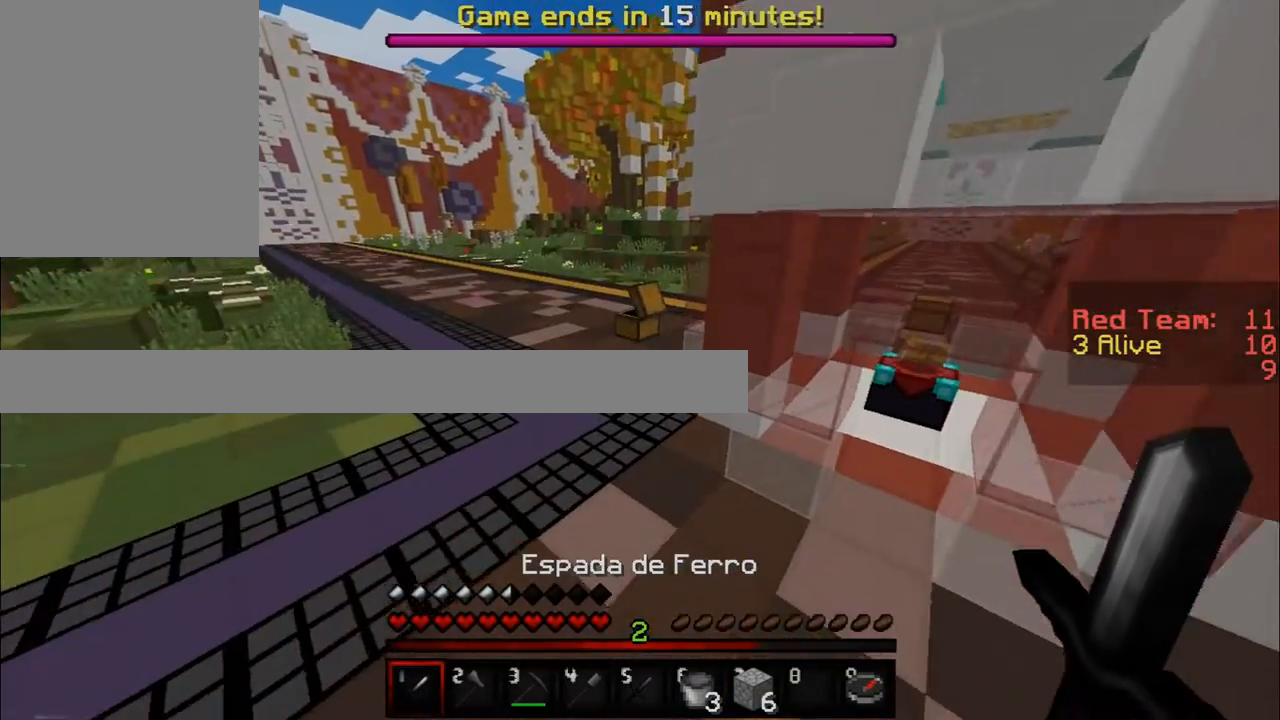
{"keys": ["w"], "mouse": [], "events": []}